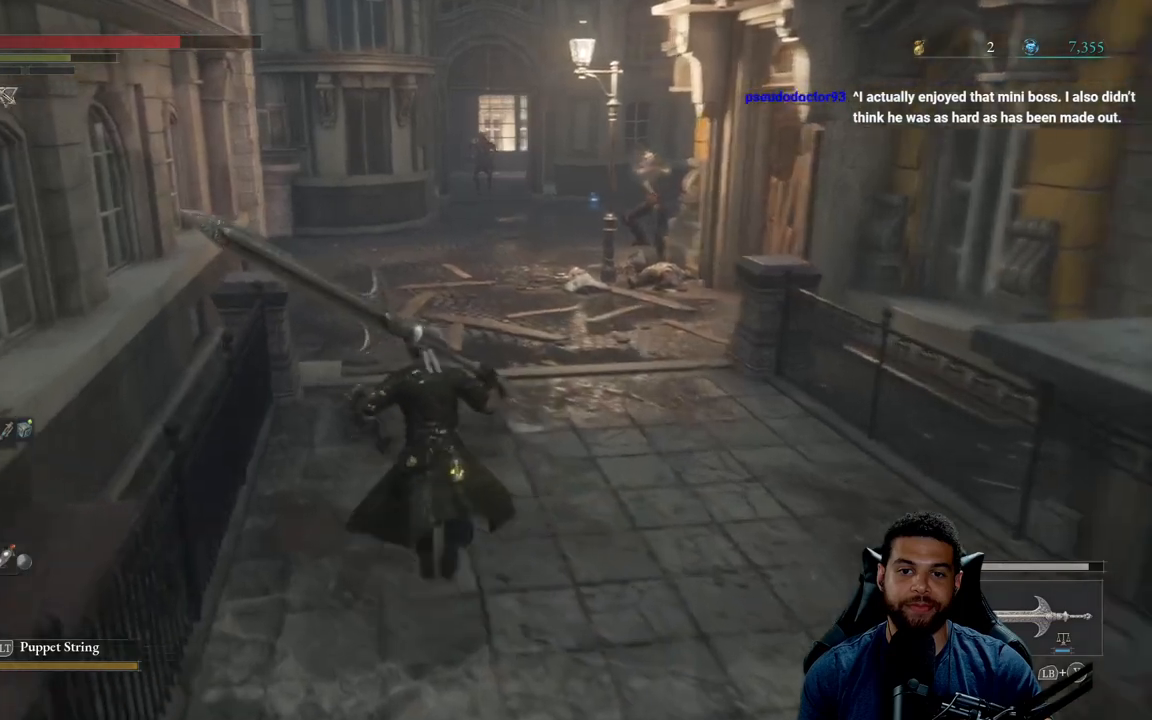
Gameplay with a controller (Xbox layout); each line is a JSON object with the inputs held at the frame after it. "events" lists button and stick changes between this image and that frame as [ms after this image, input, new state], when the widget could be followed in between.
{"buttons": [], "left_stick": "up", "right_stick": "center", "events": [[150, "left_stick", "right"], [317, "left_stick", "up-right"], [483, "left_stick", "up"], [500, "B", "up"]]}
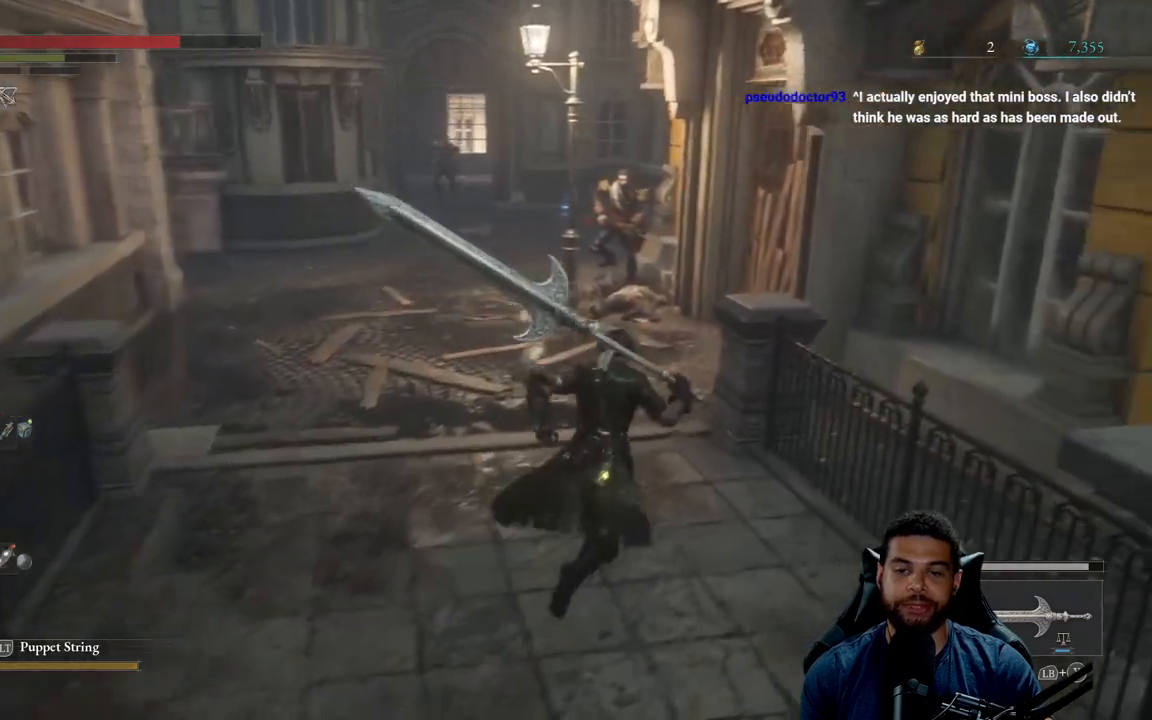
{"buttons": ["B"], "left_stick": "left", "right_stick": "center", "events": [[100, "B", "down"], [150, "left_stick", "up-left"], [250, "left_stick", "left"]]}
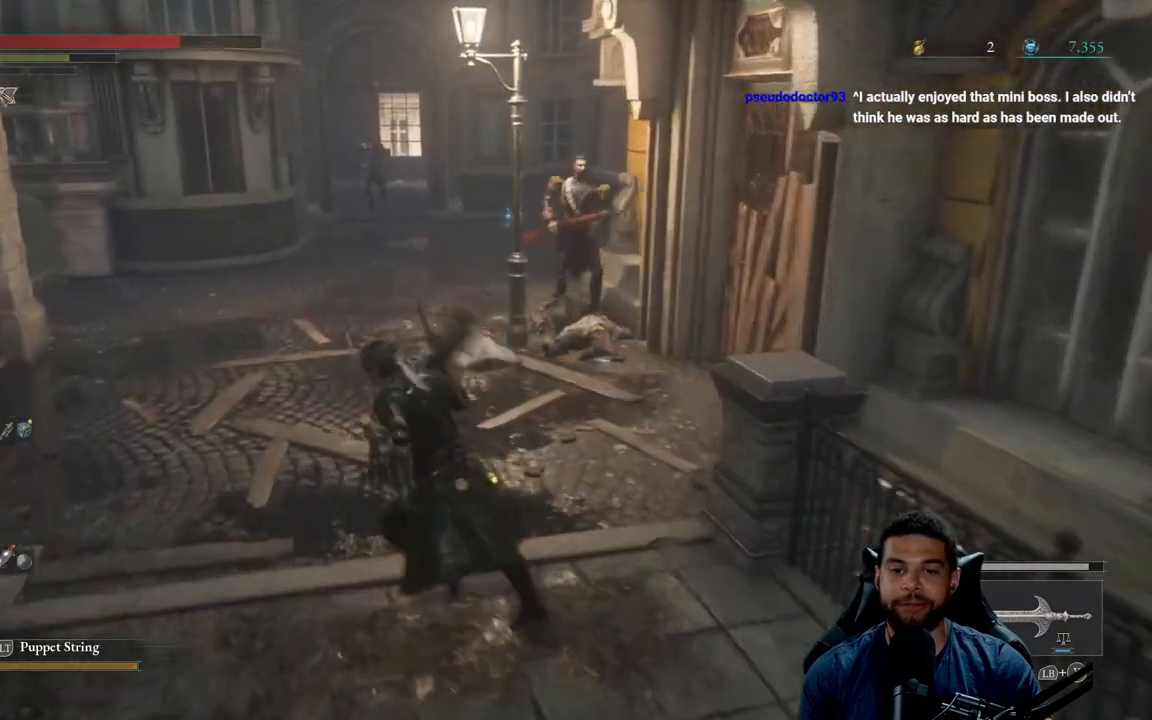
{"buttons": ["B"], "left_stick": "down-right", "right_stick": "center", "events": [[17, "left_stick", "up-left"], [217, "left_stick", "up-right"], [300, "left_stick", "right"], [417, "left_stick", "down-right"]]}
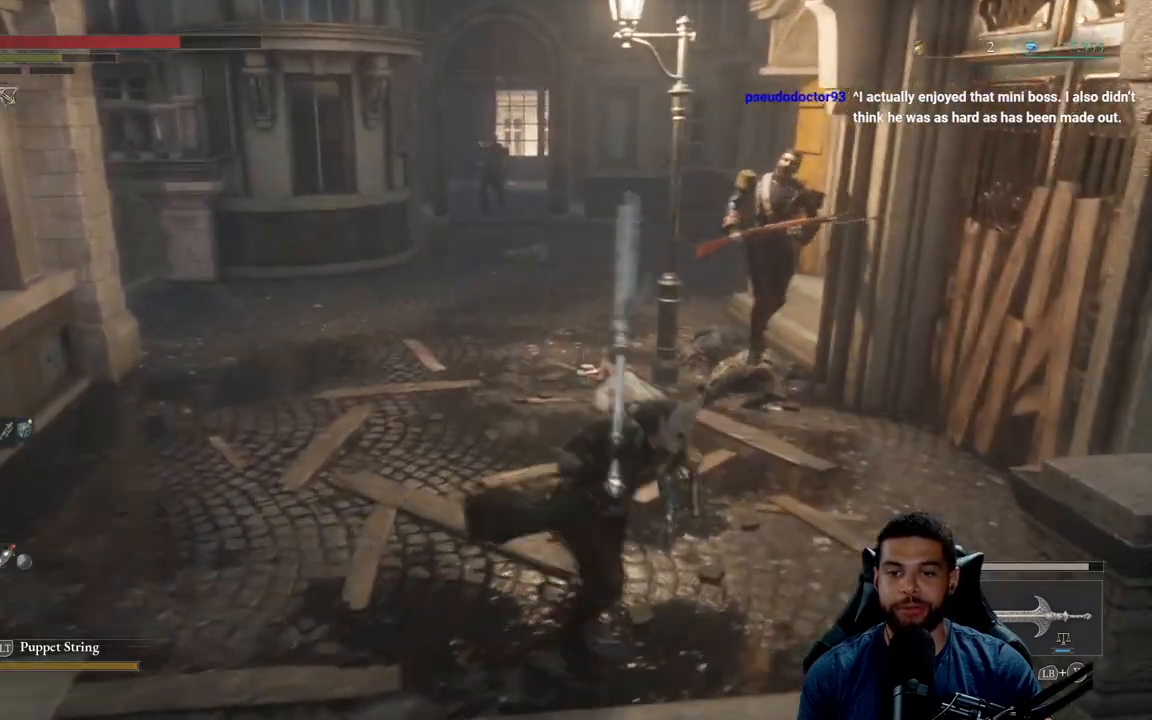
{"buttons": ["B"], "left_stick": "down", "right_stick": "center", "events": [[100, "left_stick", "down"]]}
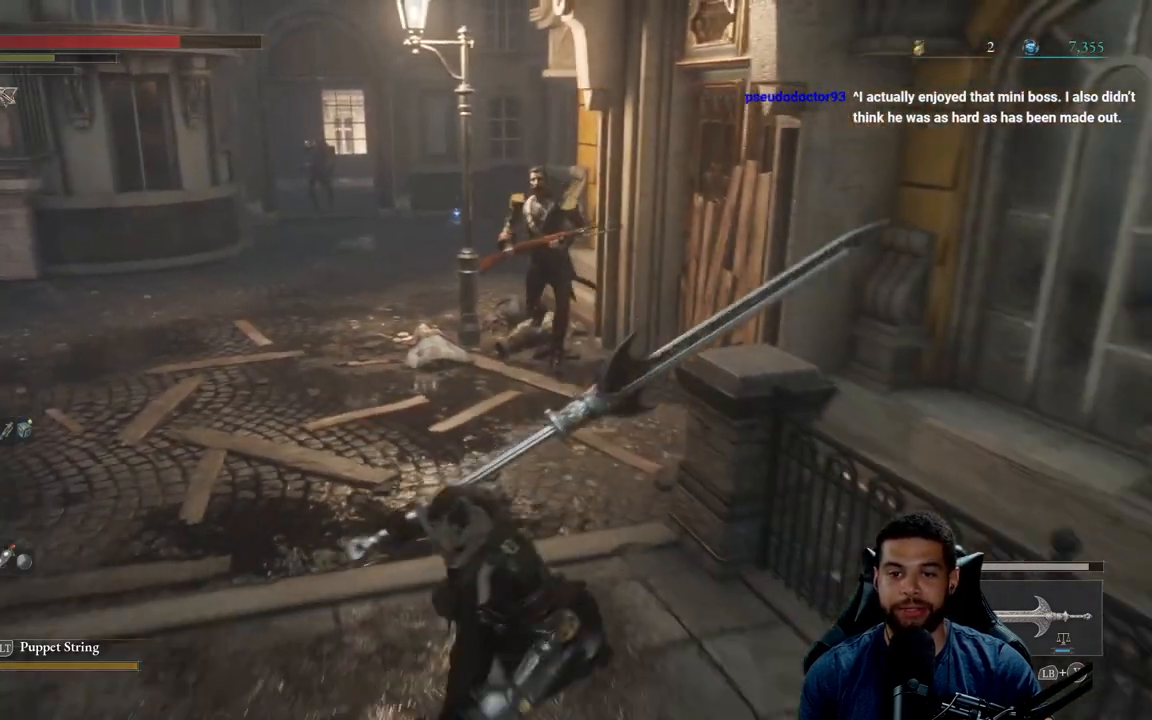
{"buttons": ["B"], "left_stick": "down-right", "right_stick": "center", "events": [[17, "B", "up"], [183, "right_stick", "left"], [283, "left_stick", "down-right"], [283, "right_stick", "center"], [433, "B", "down"]]}
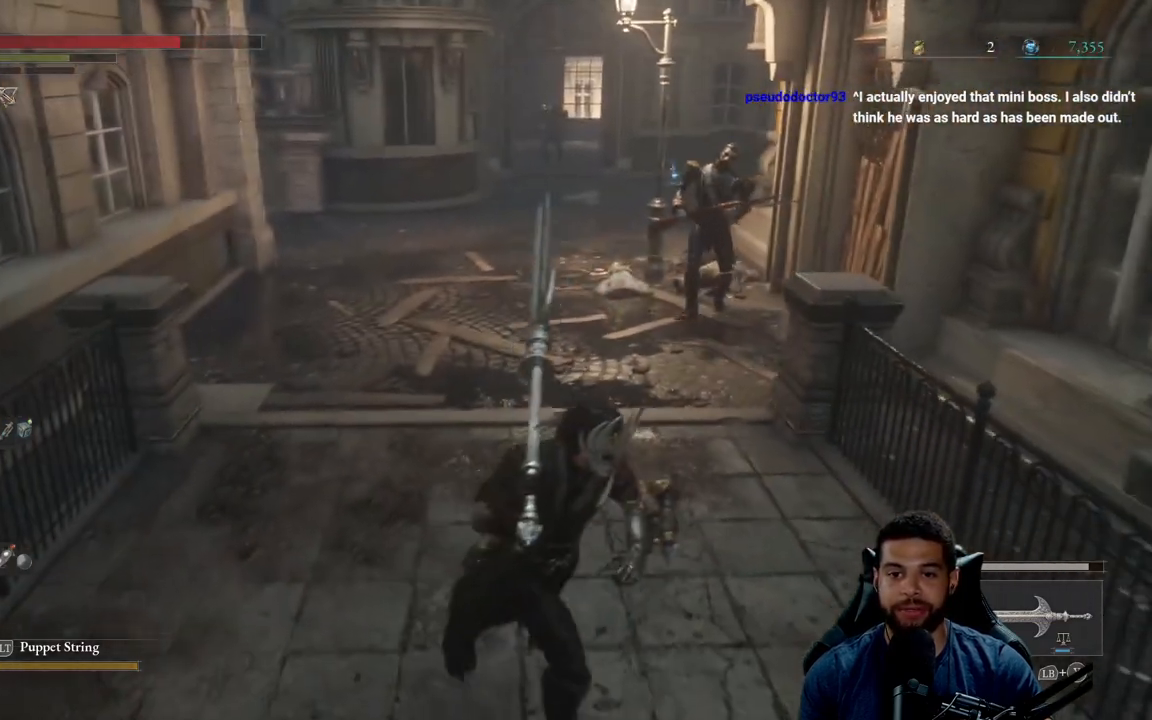
{"buttons": ["B"], "left_stick": "down-left", "right_stick": "center", "events": [[283, "left_stick", "down"], [417, "left_stick", "down-left"]]}
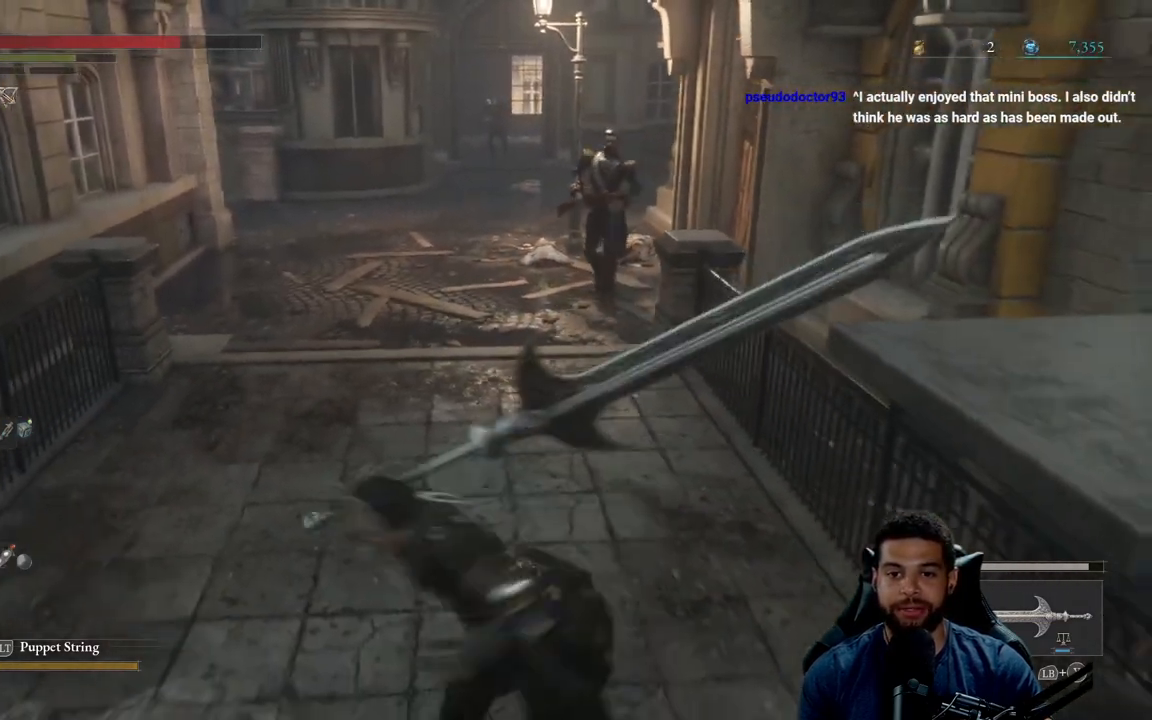
{"buttons": [], "left_stick": "down-right", "right_stick": "center", "events": [[17, "B", "up"], [167, "left_stick", "down"], [350, "right_stick", "right"], [417, "left_stick", "down-right"], [417, "right_stick", "center"]]}
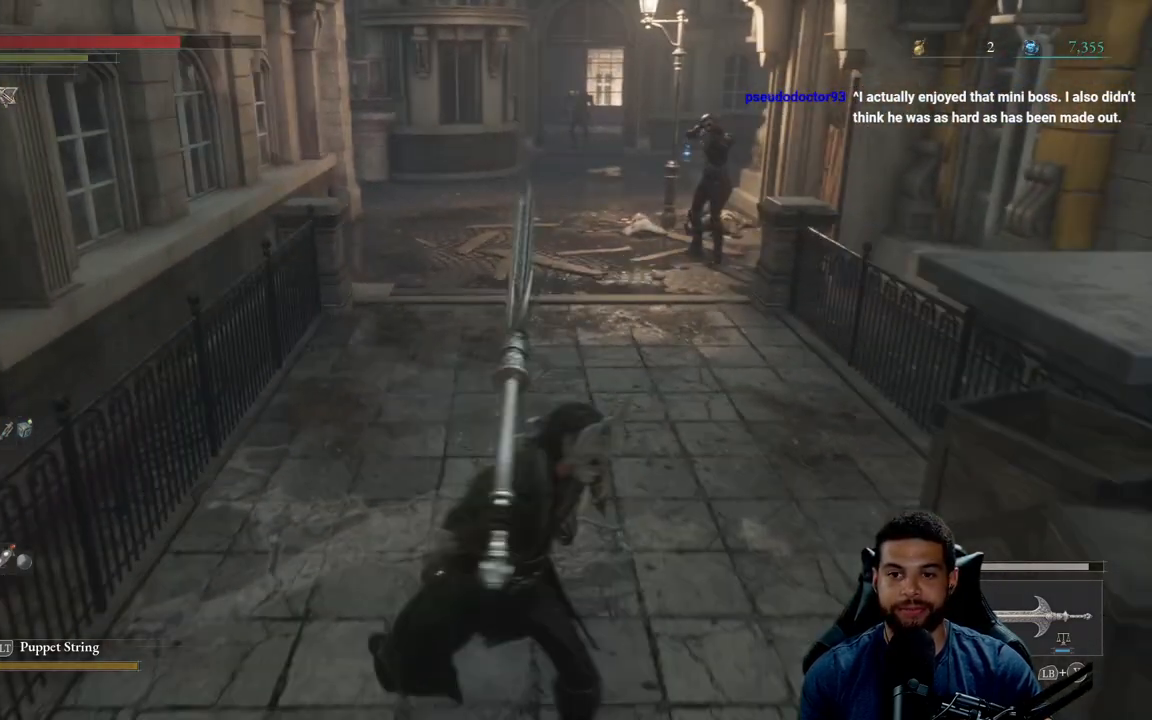
{"buttons": ["B"], "left_stick": "left", "right_stick": "center", "events": [[67, "left_stick", "right"], [200, "B", "down"], [400, "left_stick", "down-left"], [467, "left_stick", "left"]]}
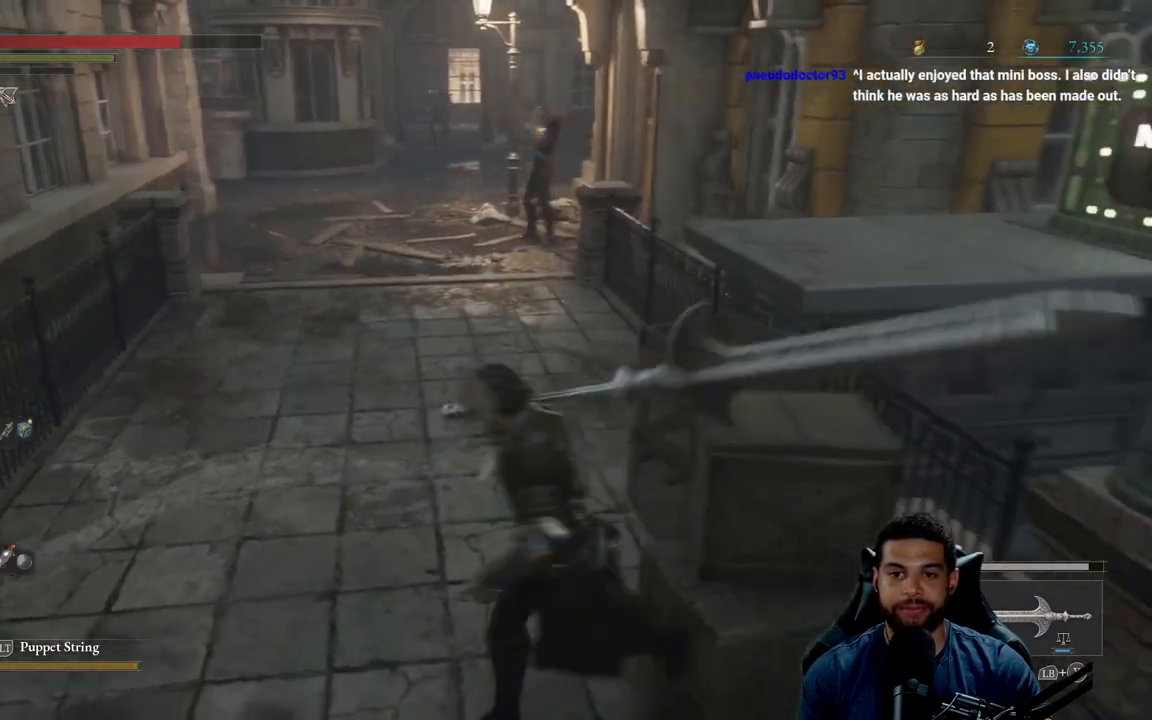
{"buttons": ["B"], "left_stick": "up-left", "right_stick": "center", "events": [[233, "left_stick", "up-left"]]}
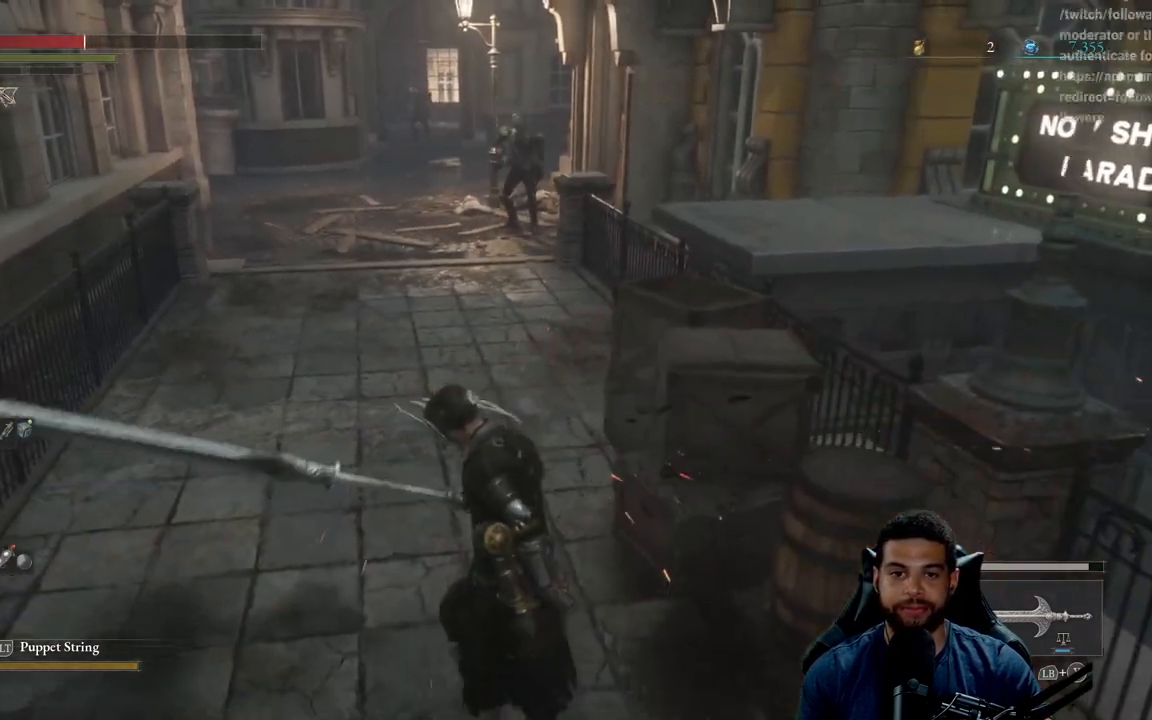
{"buttons": ["B"], "left_stick": "left", "right_stick": "center", "events": [[33, "left_stick", "left"]]}
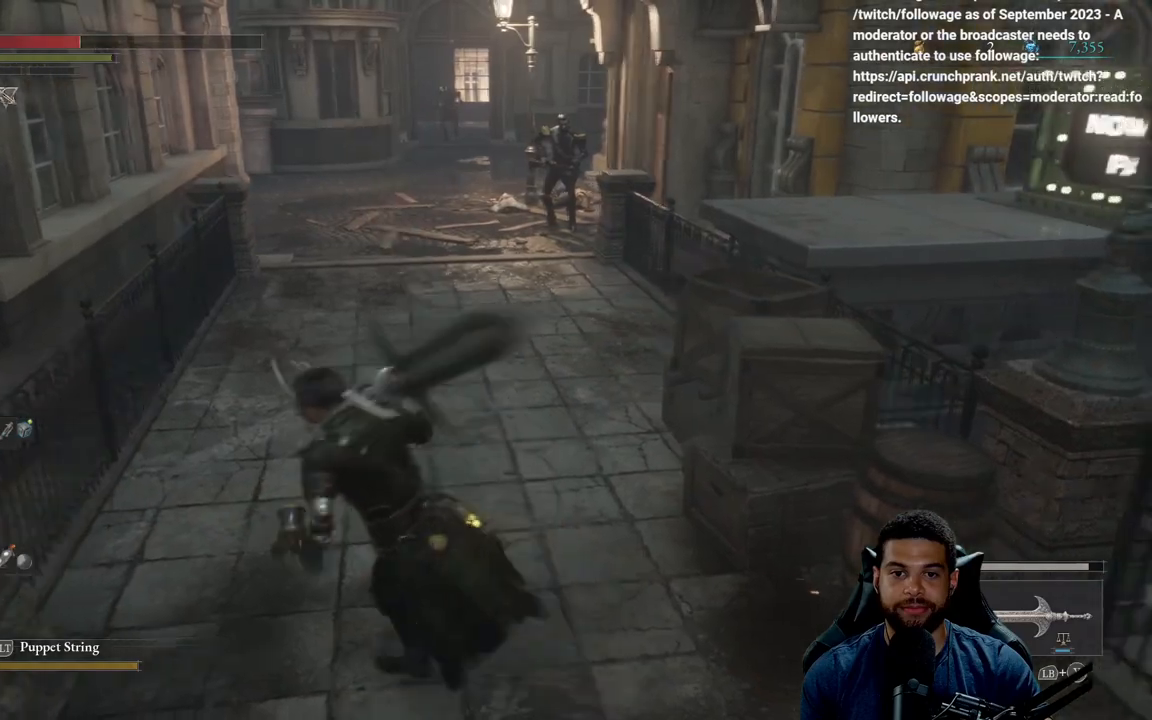
{"buttons": ["B"], "left_stick": "up-right", "right_stick": "center", "events": [[17, "left_stick", "up-left"], [117, "left_stick", "up"], [283, "left_stick", "up-right"]]}
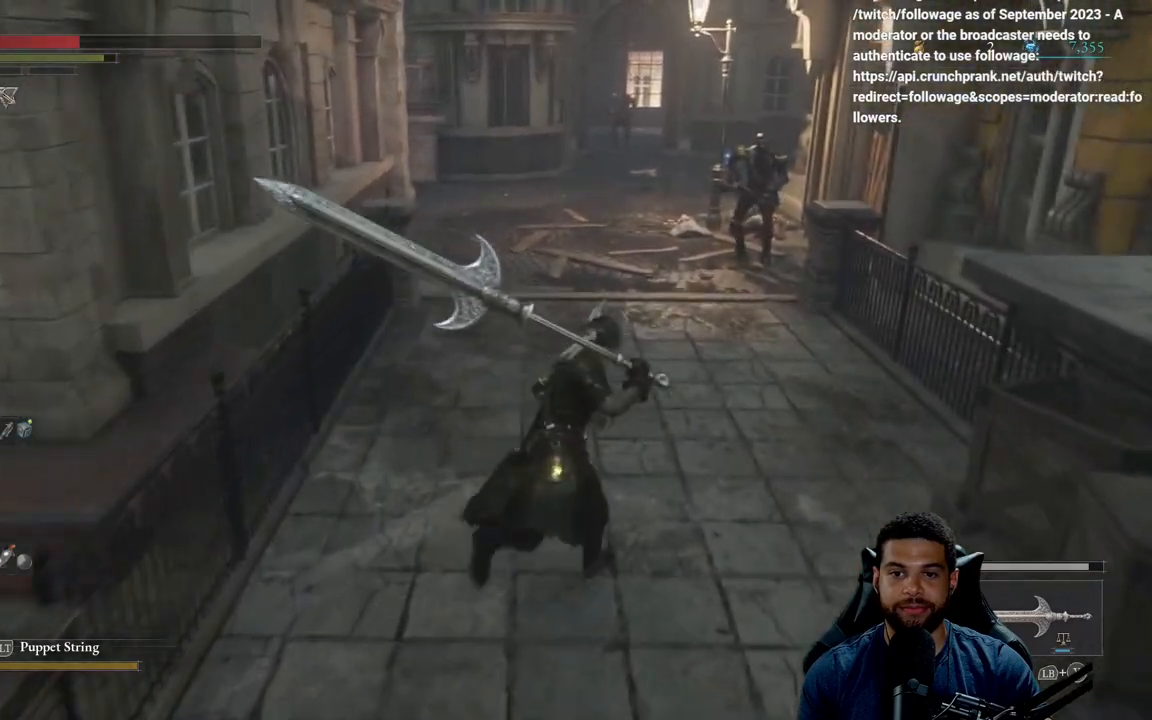
{"buttons": ["B"], "left_stick": "up", "right_stick": "center", "events": [[117, "left_stick", "up"]]}
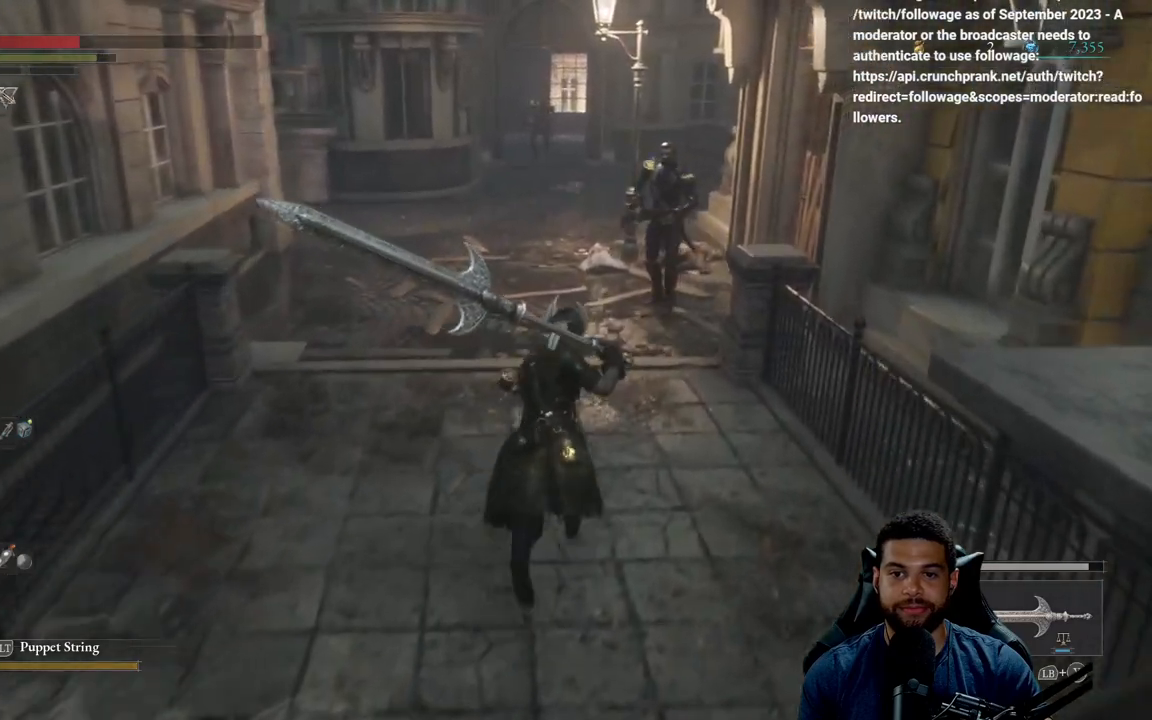
{"buttons": ["B"], "left_stick": "down", "right_stick": "center", "events": [[333, "left_stick", "left"], [417, "left_stick", "down"]]}
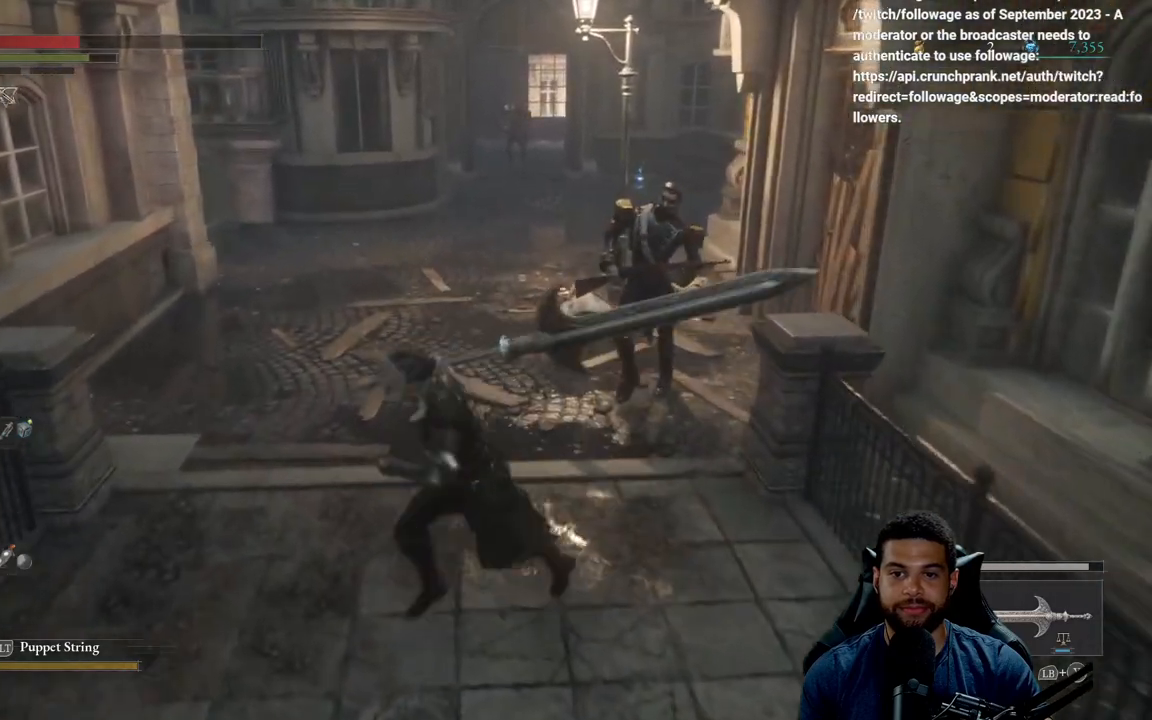
{"buttons": ["B"], "left_stick": "down", "right_stick": "center", "events": []}
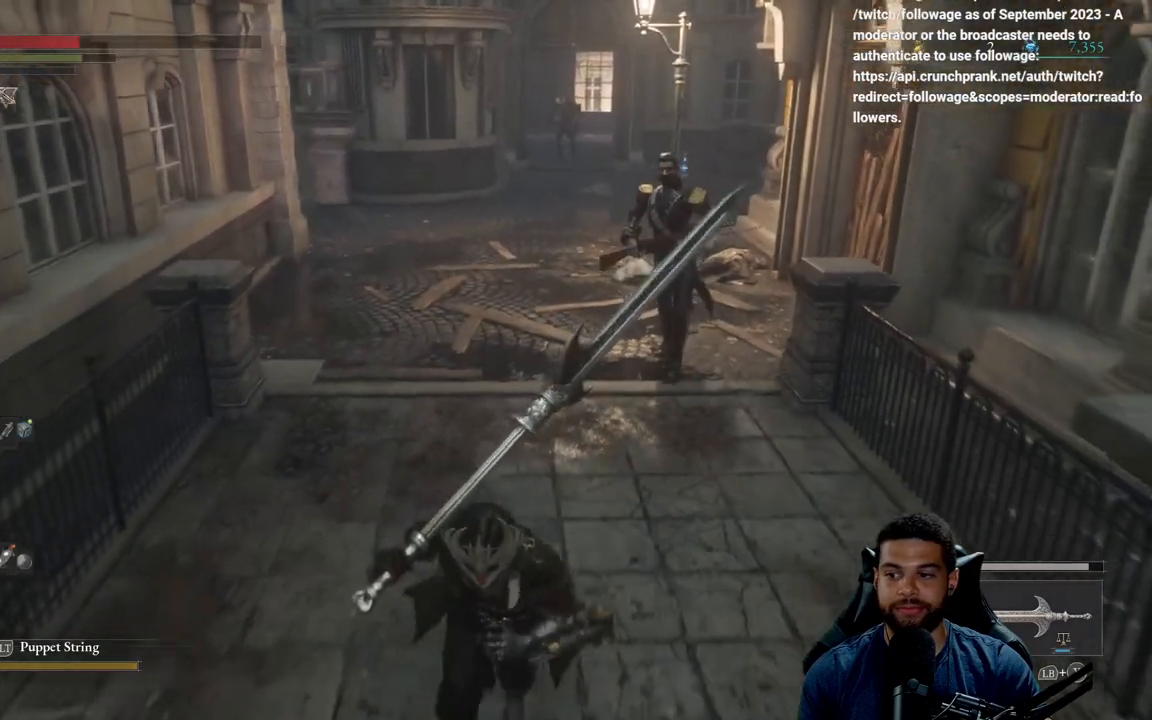
{"buttons": ["B"], "left_stick": "down", "right_stick": "center", "events": []}
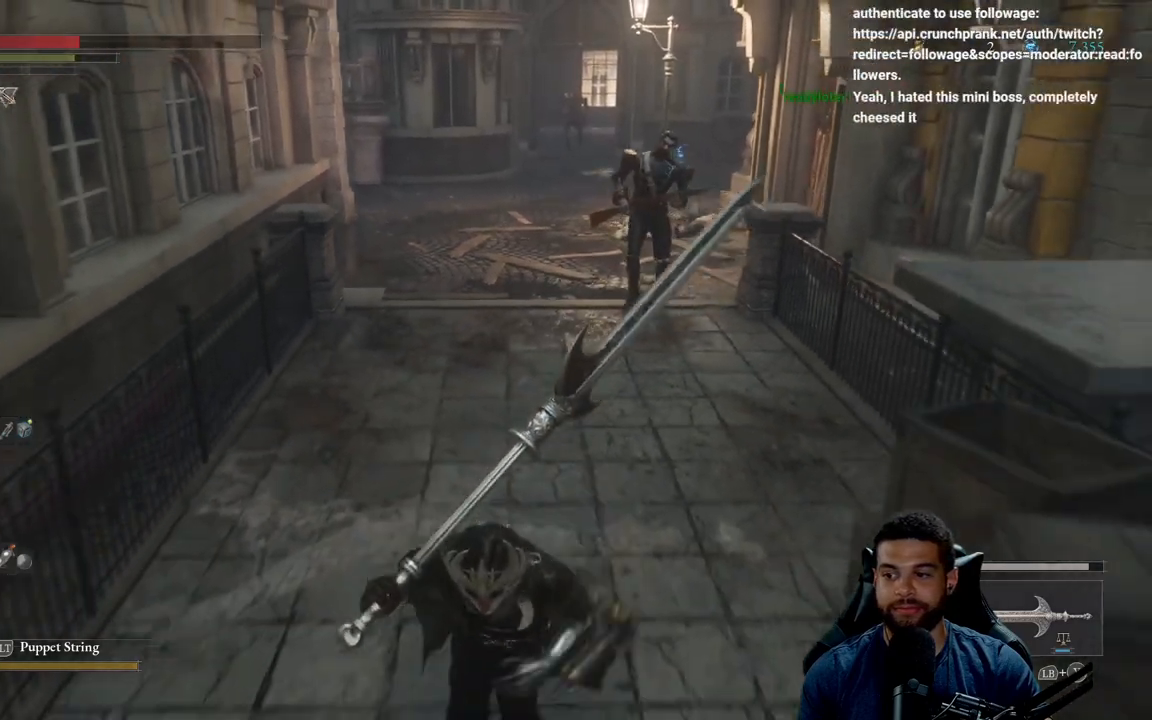
{"buttons": ["B"], "left_stick": "down", "right_stick": "center", "events": []}
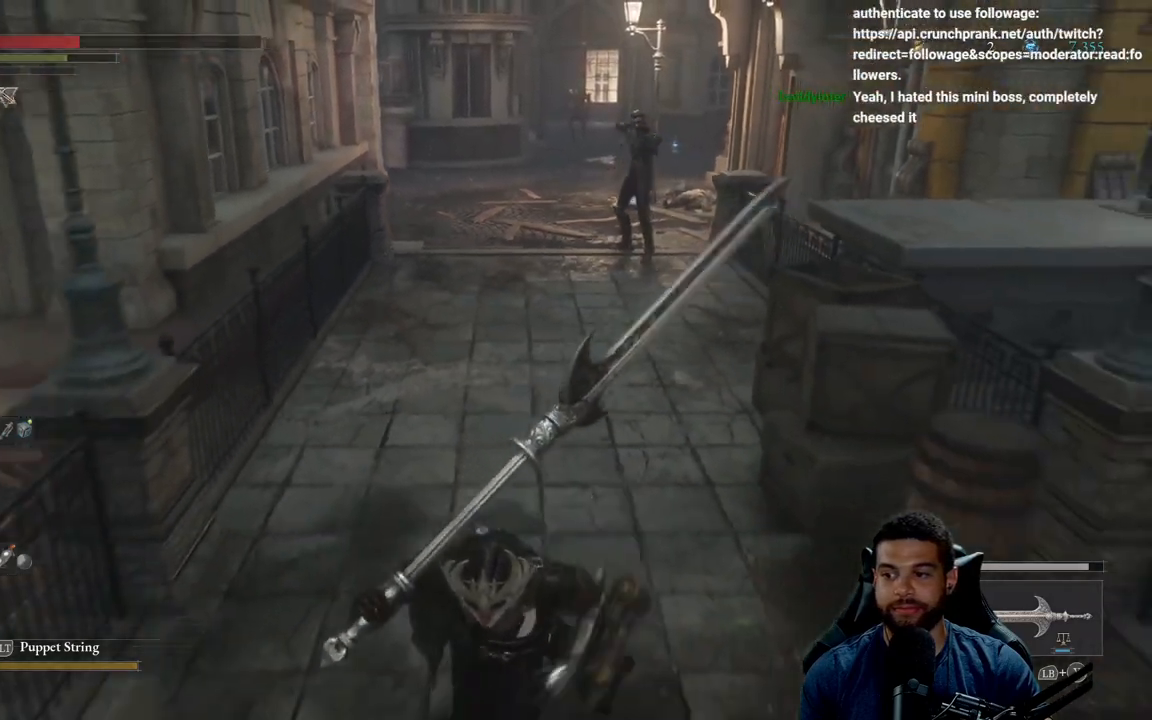
{"buttons": ["B"], "left_stick": "down-right", "right_stick": "center", "events": [[483, "left_stick", "down-right"]]}
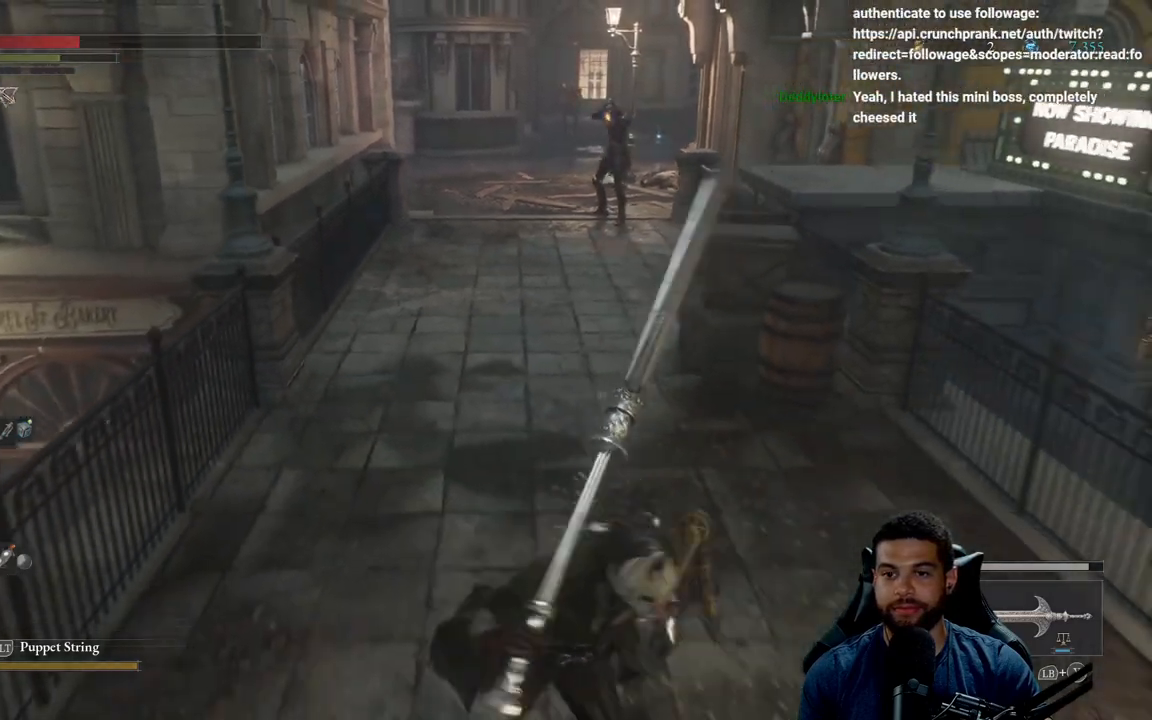
{"buttons": ["B"], "left_stick": "down", "right_stick": "center", "events": [[467, "left_stick", "down"]]}
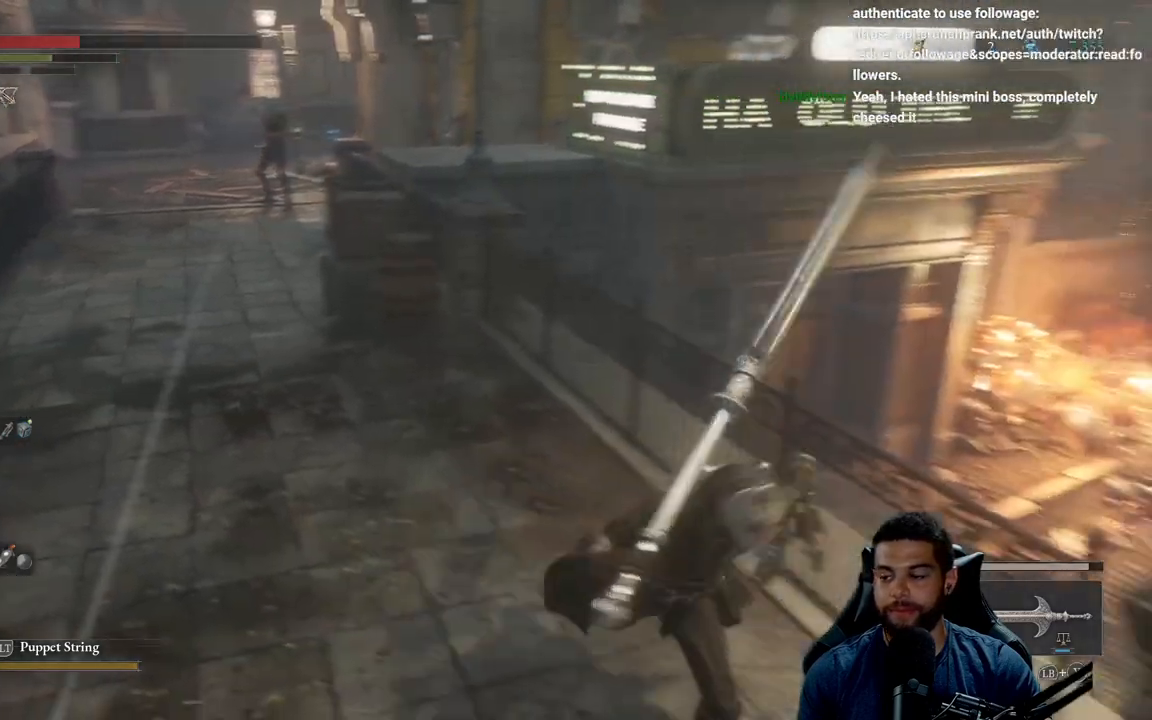
{"buttons": ["B"], "left_stick": "down", "right_stick": "center", "events": [[133, "B", "up"], [333, "B", "down"]]}
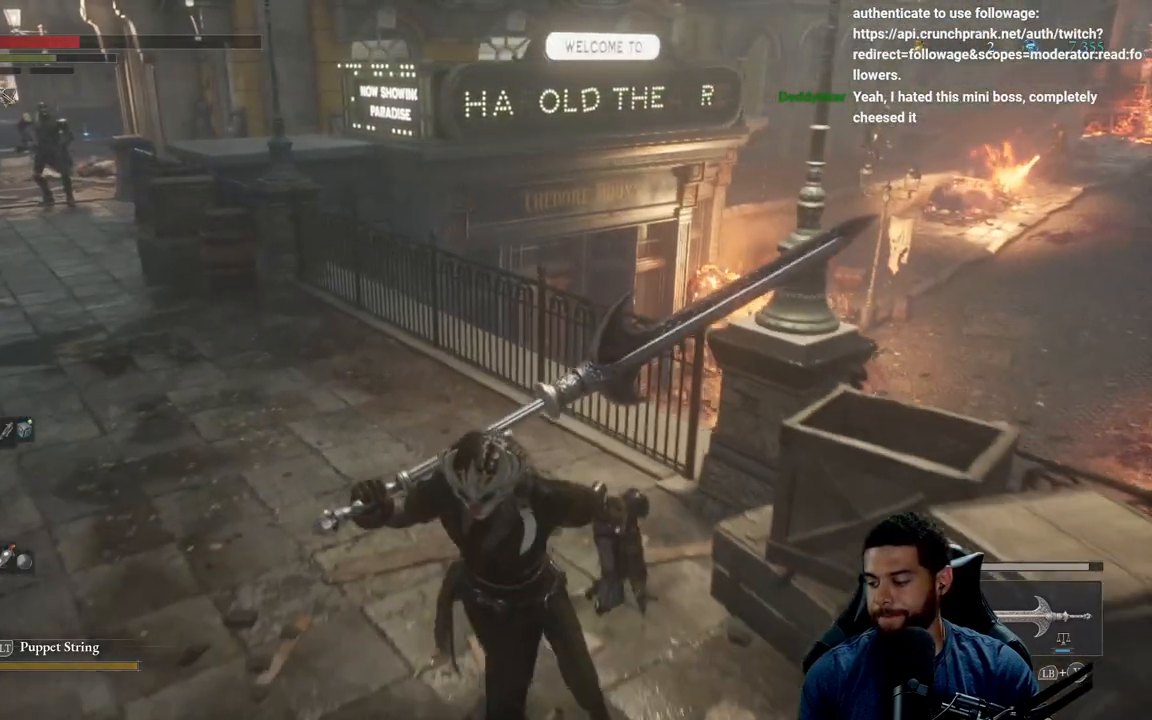
{"buttons": ["B"], "left_stick": "right", "right_stick": "center", "events": [[133, "right_stick", "right"], [150, "left_stick", "down-right"], [233, "right_stick", "center"], [483, "left_stick", "right"]]}
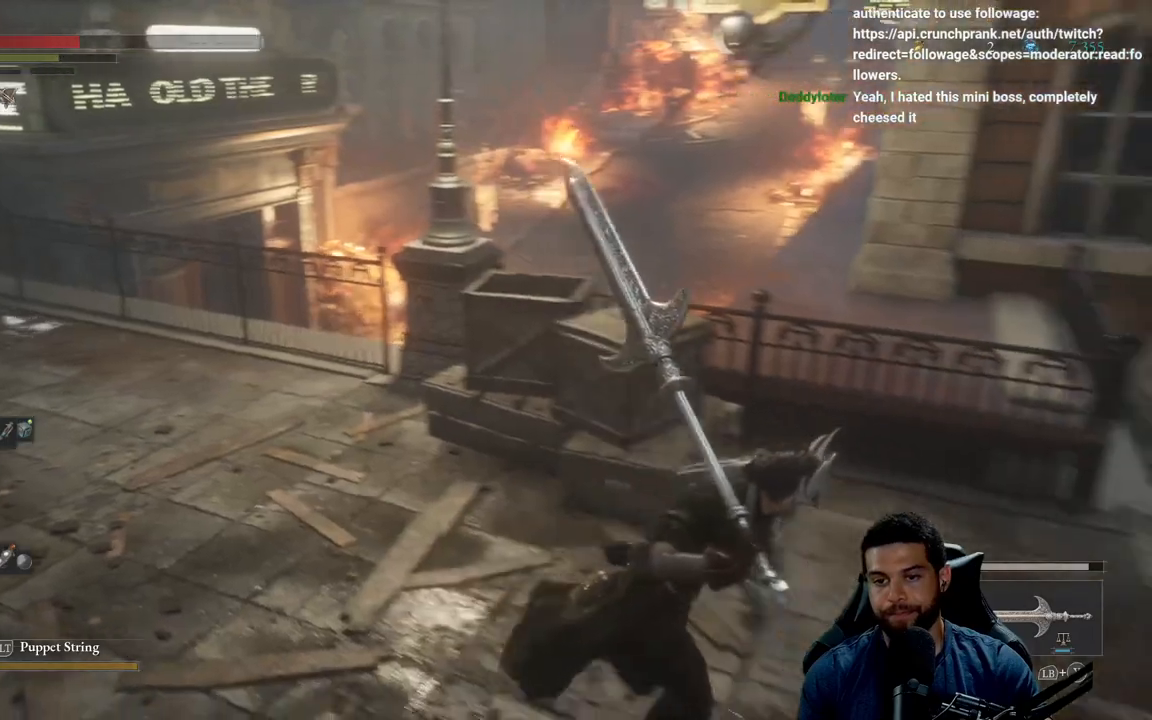
{"buttons": ["B"], "left_stick": "up", "right_stick": "center", "events": [[33, "right_stick", "right"], [183, "right_stick", "center"], [200, "left_stick", "up-right"], [500, "left_stick", "up"]]}
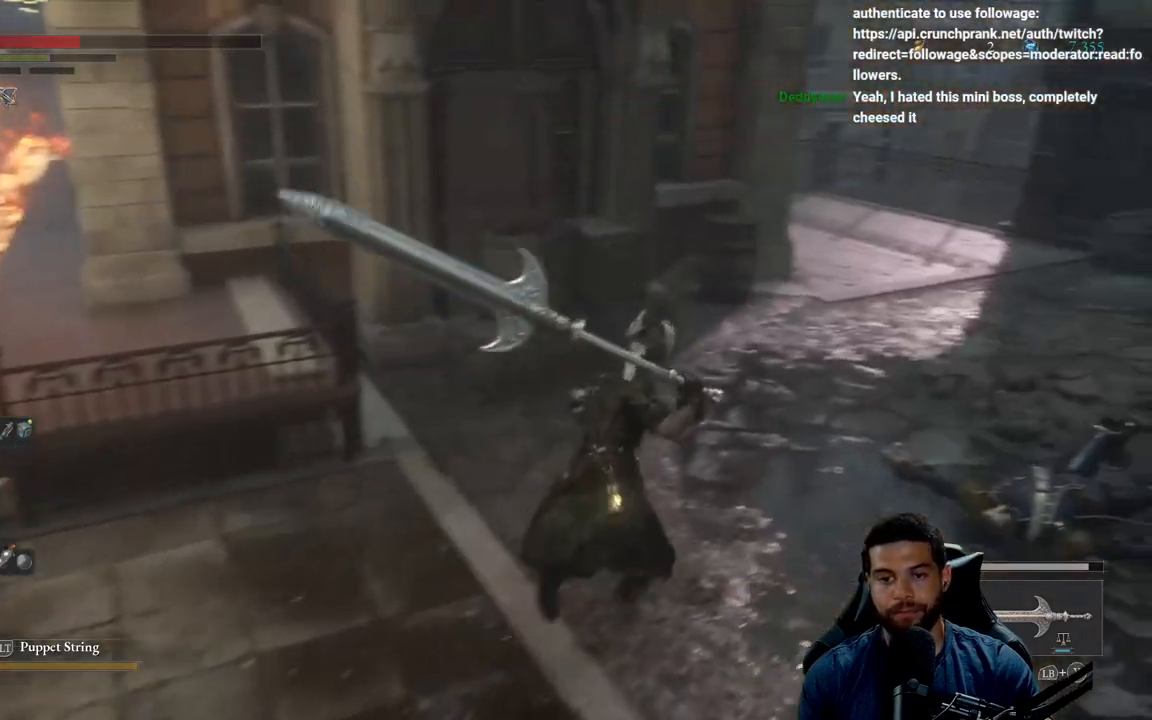
{"buttons": [], "left_stick": "up", "right_stick": "center", "events": [[33, "B", "up"], [200, "left_stick", "up-left"], [217, "right_stick", "left"], [383, "left_stick", "up"], [500, "right_stick", "center"]]}
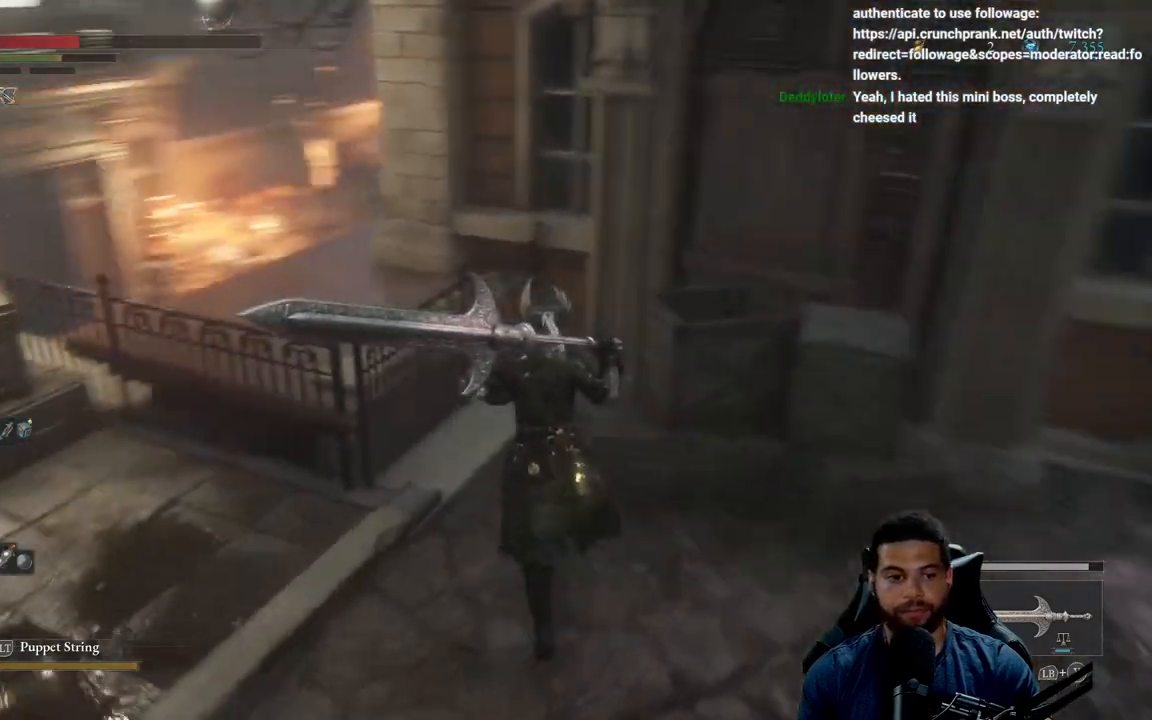
{"buttons": [], "left_stick": "down-right", "right_stick": "left", "events": [[217, "left_stick", "right"], [233, "X", "down"], [300, "left_stick", "down-right"], [350, "X", "up"], [383, "right_stick", "left"]]}
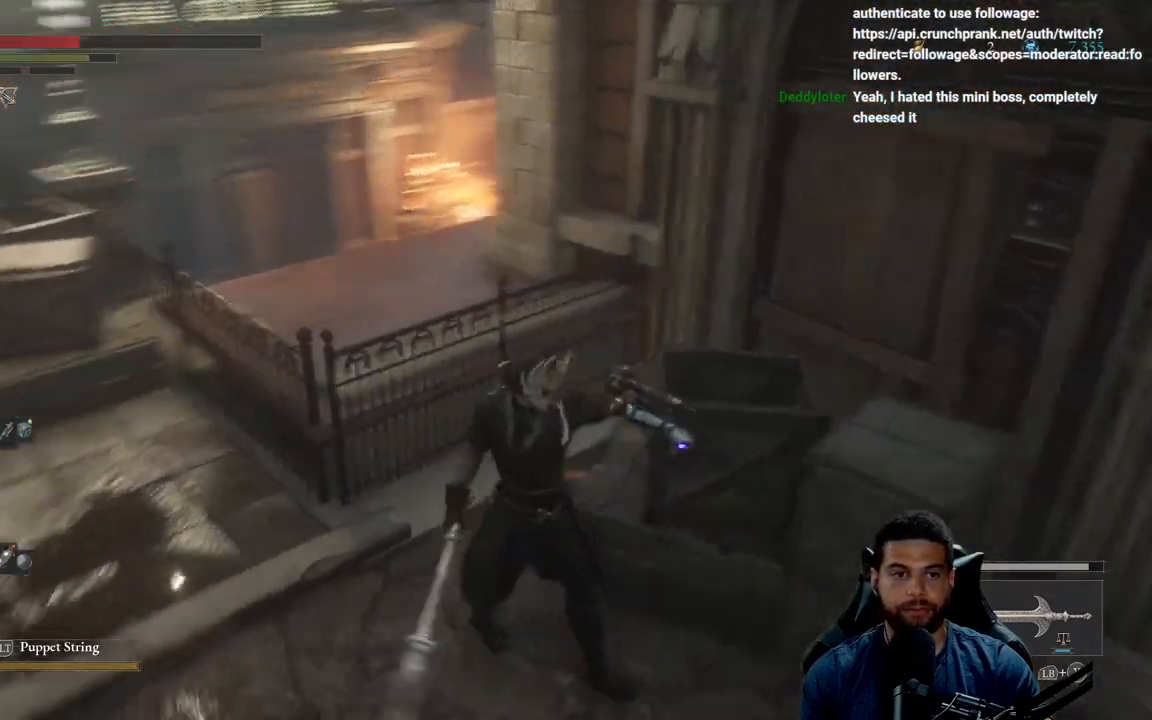
{"buttons": [], "left_stick": "left", "right_stick": "up-left", "events": [[100, "right_stick", "center"], [117, "left_stick", "down-left"], [467, "right_stick", "up-left"], [500, "left_stick", "left"]]}
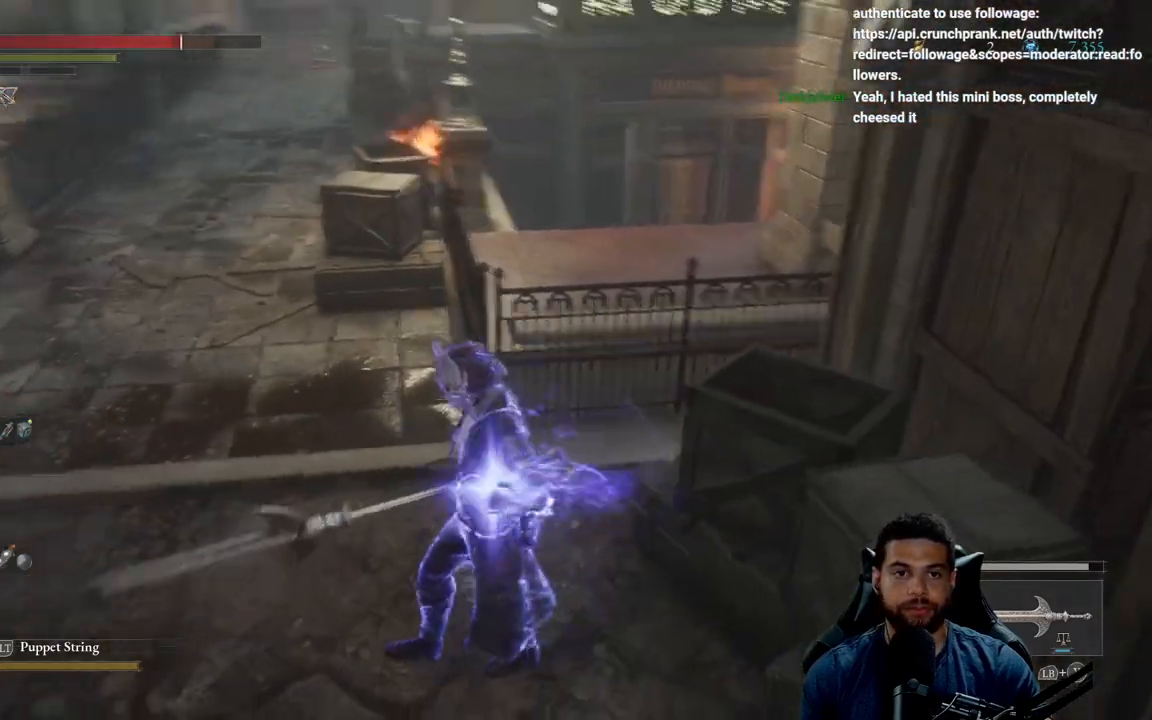
{"buttons": ["B"], "left_stick": "up-left", "right_stick": "center", "events": [[100, "left_stick", "up-left"], [100, "right_stick", "center"], [167, "B", "down"]]}
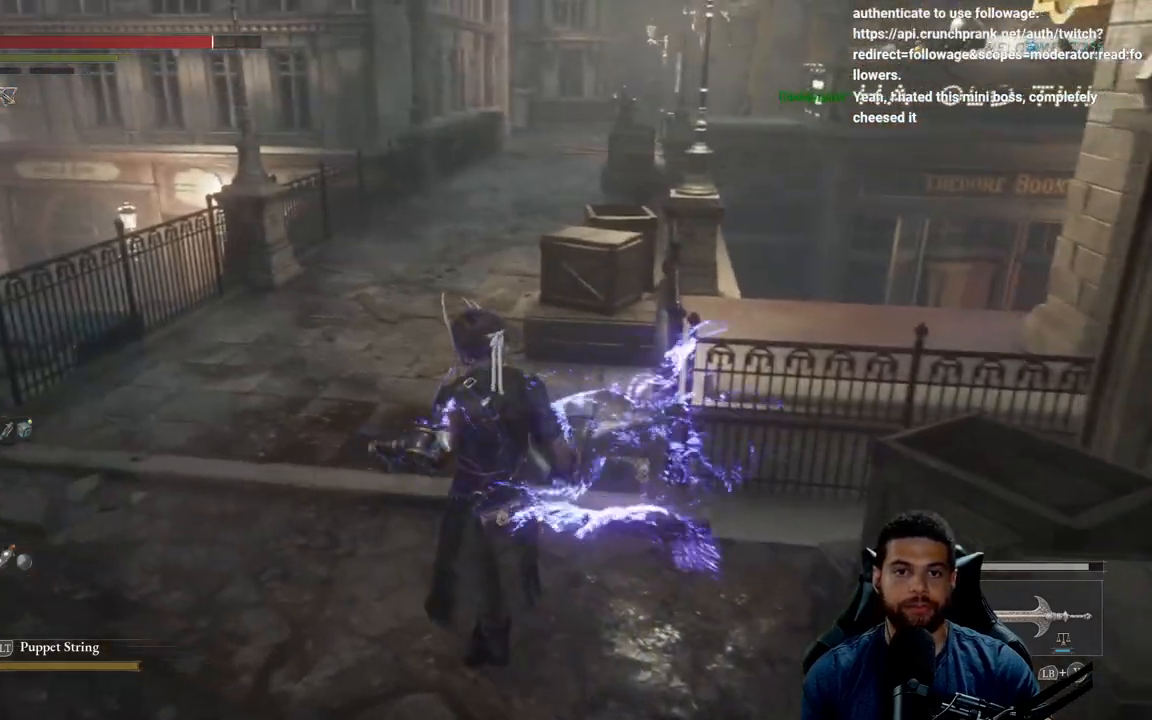
{"buttons": ["B"], "left_stick": "up", "right_stick": "center", "events": [[100, "left_stick", "up"]]}
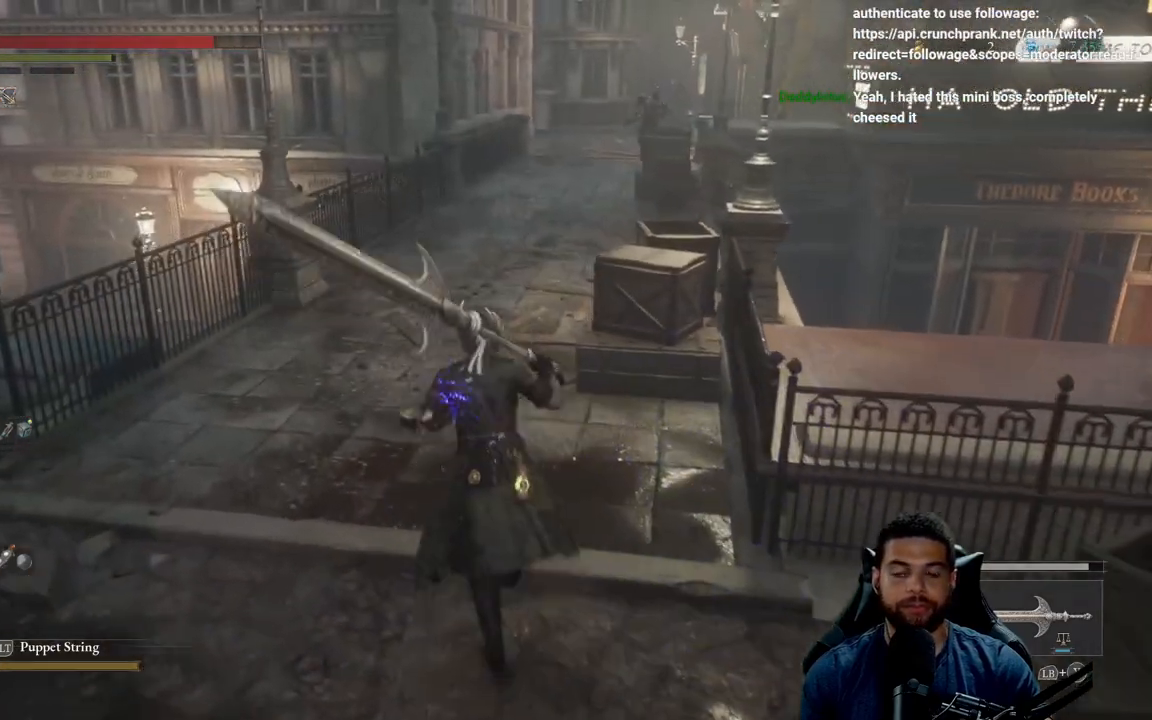
{"buttons": ["B"], "left_stick": "up", "right_stick": "center", "events": [[367, "right_stick", "down-right"], [483, "right_stick", "center"]]}
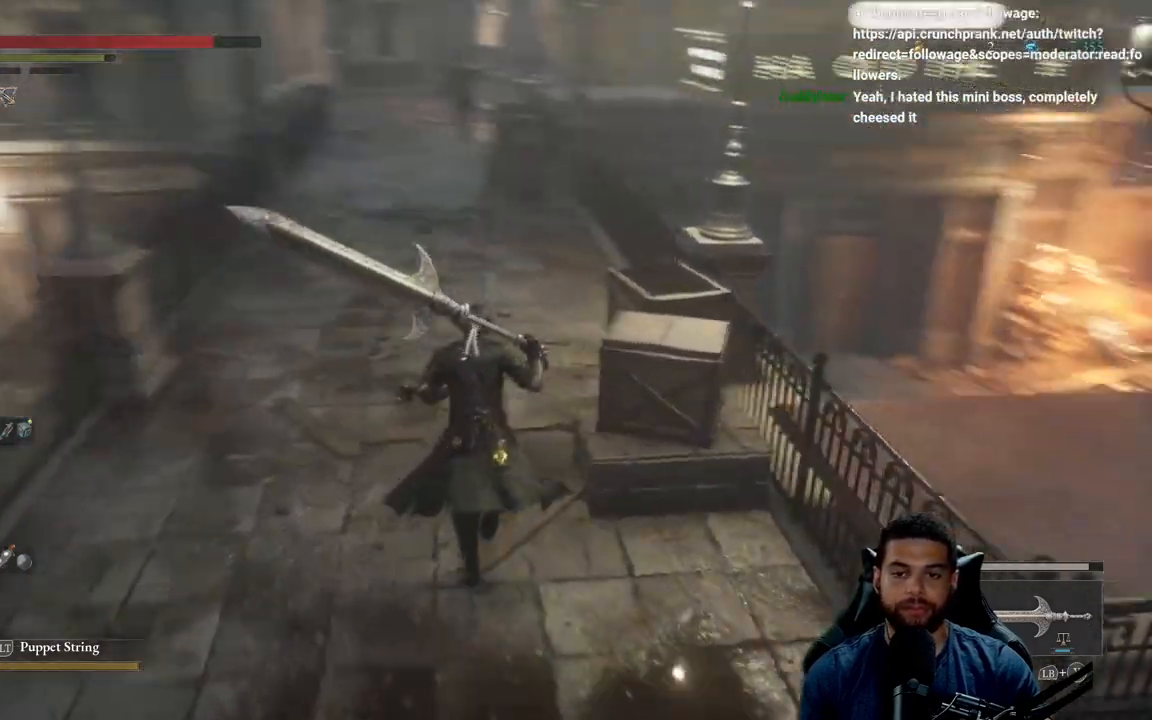
{"buttons": [], "left_stick": "up-left", "right_stick": "center", "events": [[83, "B", "up"], [433, "left_stick", "up-left"]]}